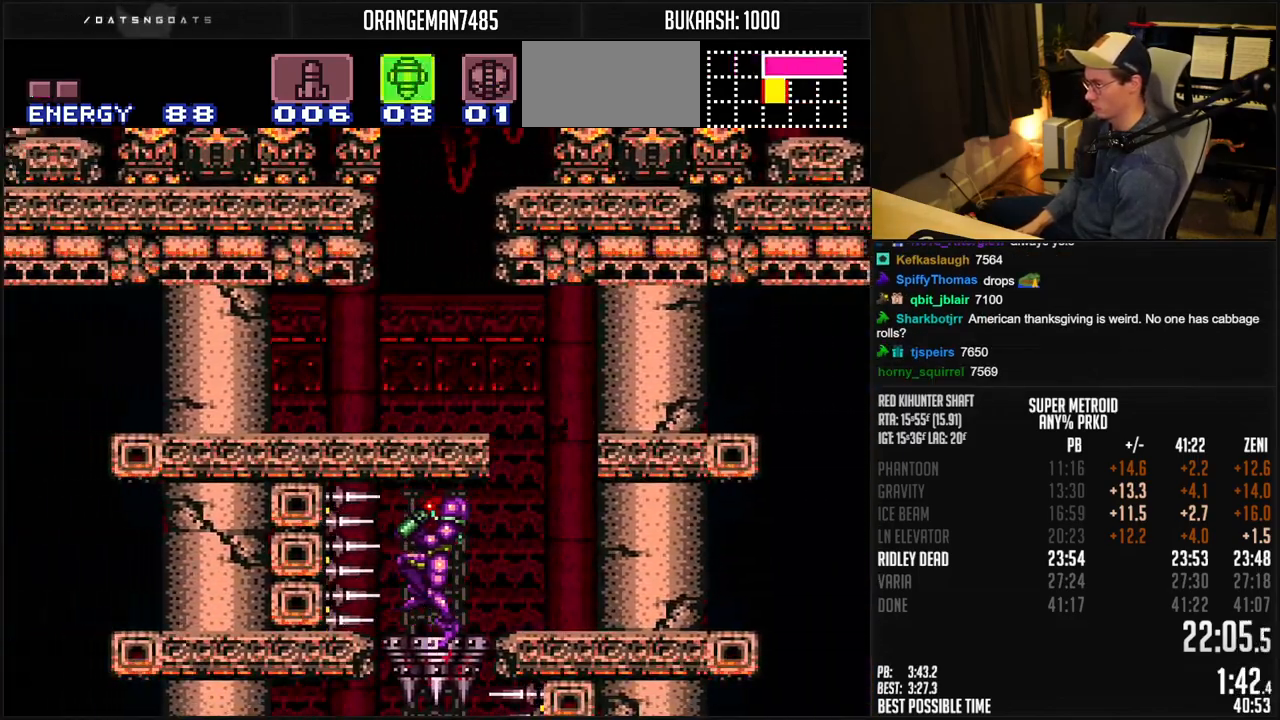
Gameplay with a controller (Nintendo layout); each line is a JSON object with the inputs held at the frame after it. "events" lists button and stick changes between this image and that frame as [ms after this image, input, new state], when the widget could be followed in between. Not read: L1 L3 R3.
{"buttons": ["B", "DPAD_DOWN"], "events": [[83, "A", "down"], [150, "A", "up"], [150, "DPAD_DOWN", "down"], [167, "B", "up"], [233, "B", "down"], [250, "DPAD_DOWN", "up"], [433, "DPAD_DOWN", "down"]]}
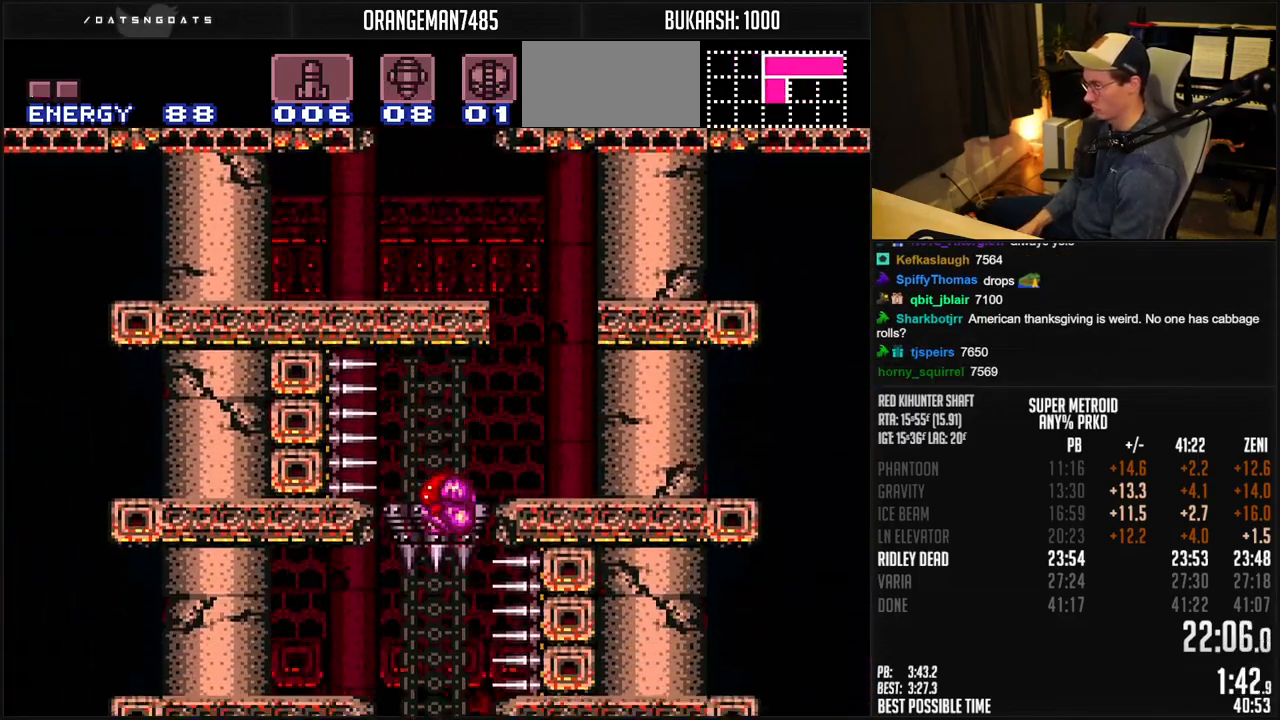
{"buttons": ["B", "DPAD_RIGHT"], "events": [[17, "DPAD_DOWN", "up"], [500, "DPAD_RIGHT", "down"]]}
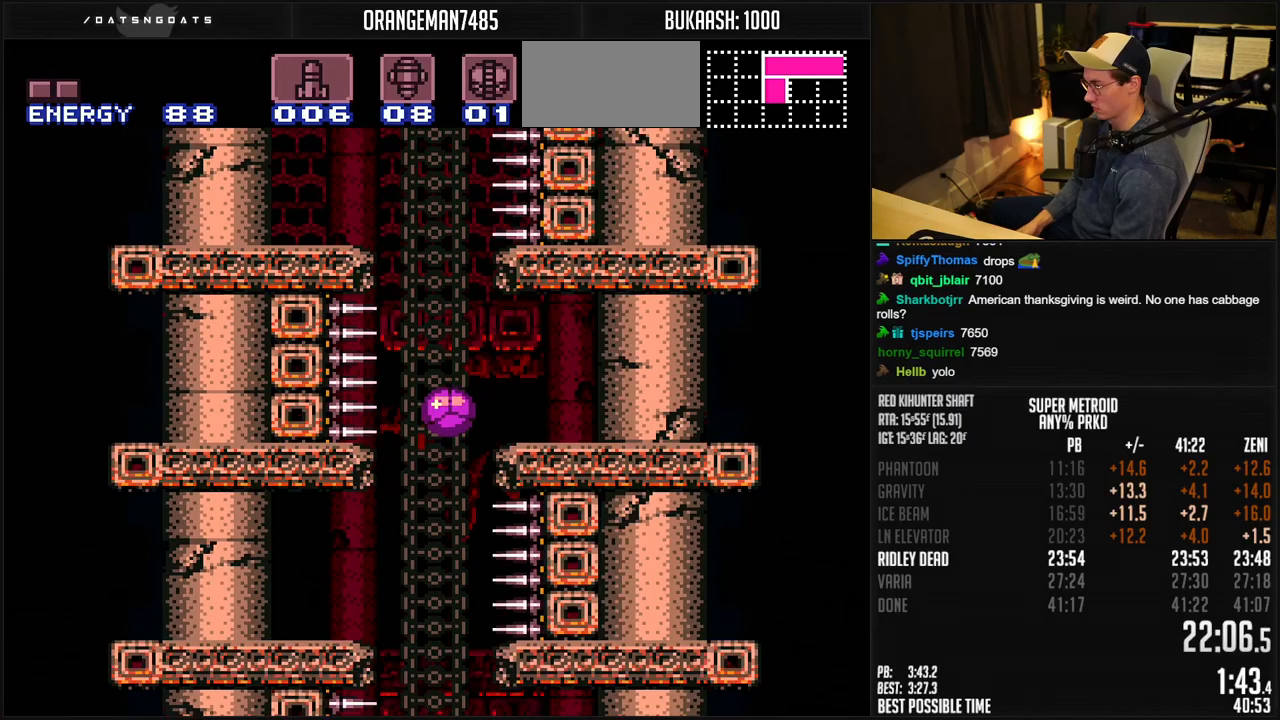
{"buttons": ["B", "DPAD_DOWN"], "events": [[50, "DPAD_RIGHT", "up"], [50, "DPAD_UP", "down"], [133, "DPAD_RIGHT", "down"], [150, "DPAD_UP", "up"], [450, "DPAD_RIGHT", "up"], [500, "DPAD_DOWN", "down"]]}
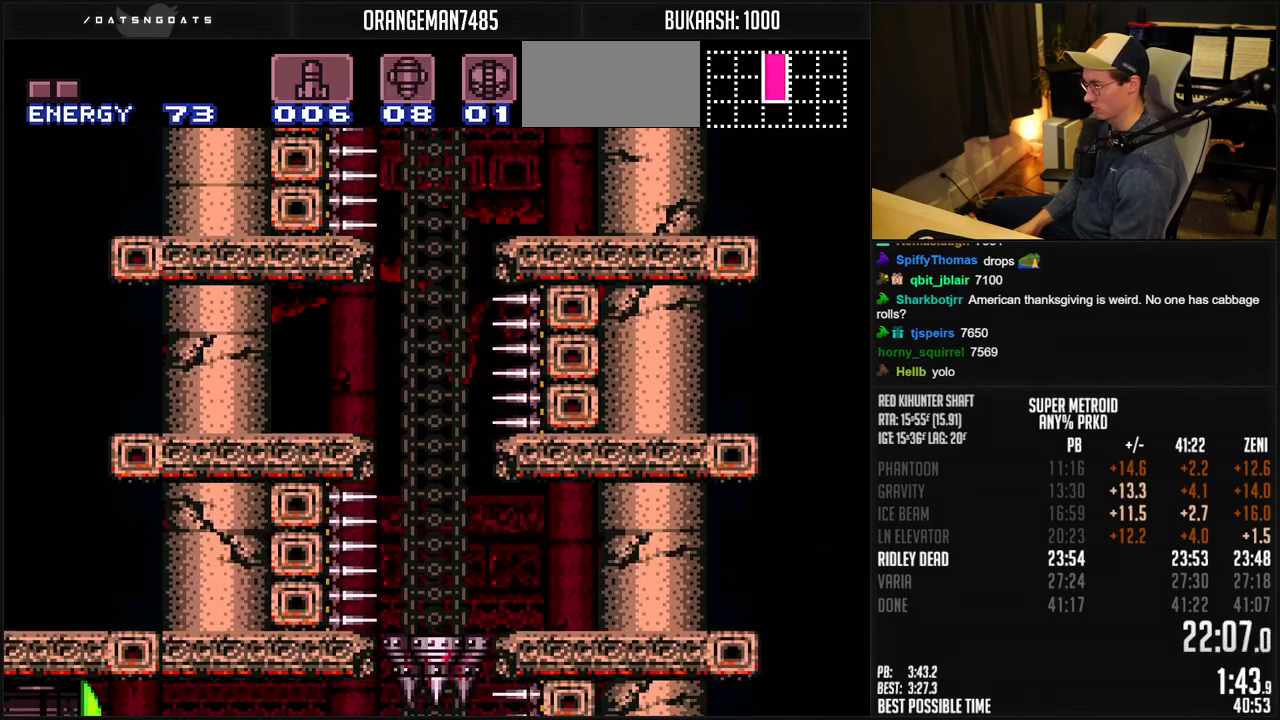
{"buttons": ["B", "DPAD_LEFT"], "events": [[83, "DPAD_DOWN", "up"], [367, "DPAD_DOWN", "down"], [417, "DPAD_LEFT", "down"], [450, "DPAD_DOWN", "up"]]}
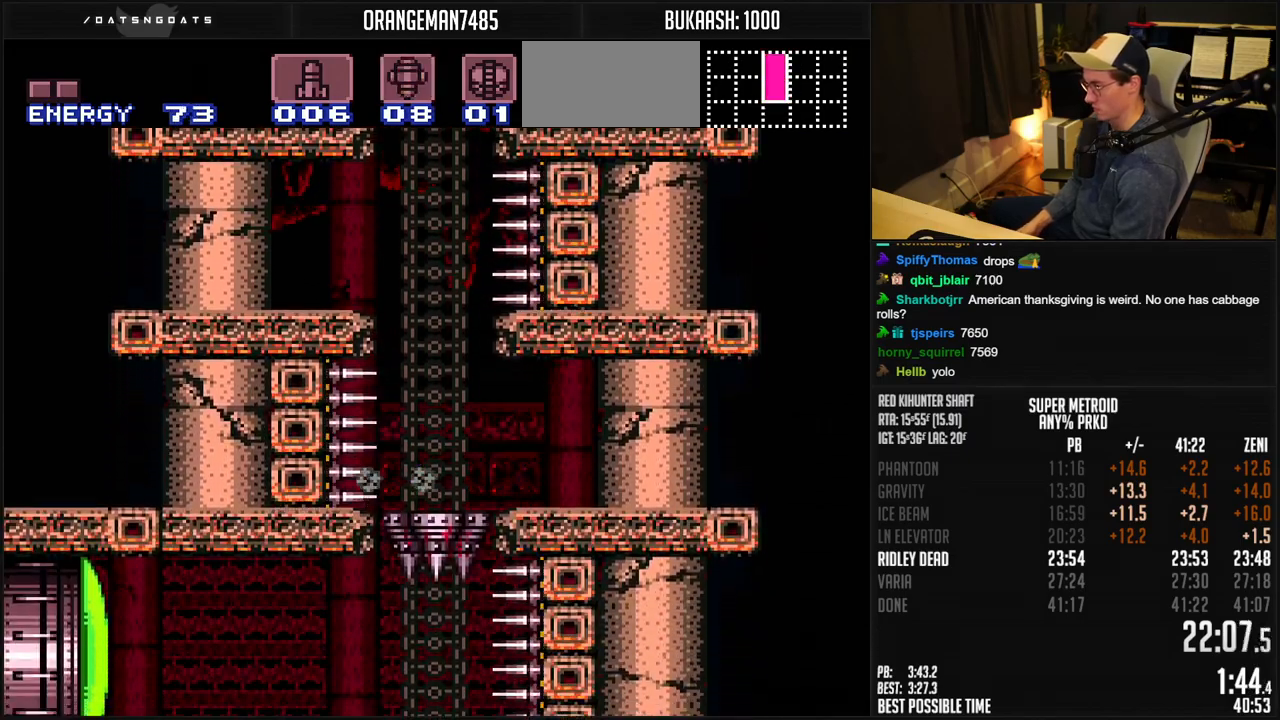
{"buttons": ["B"], "events": [[117, "DPAD_LEFT", "up"]]}
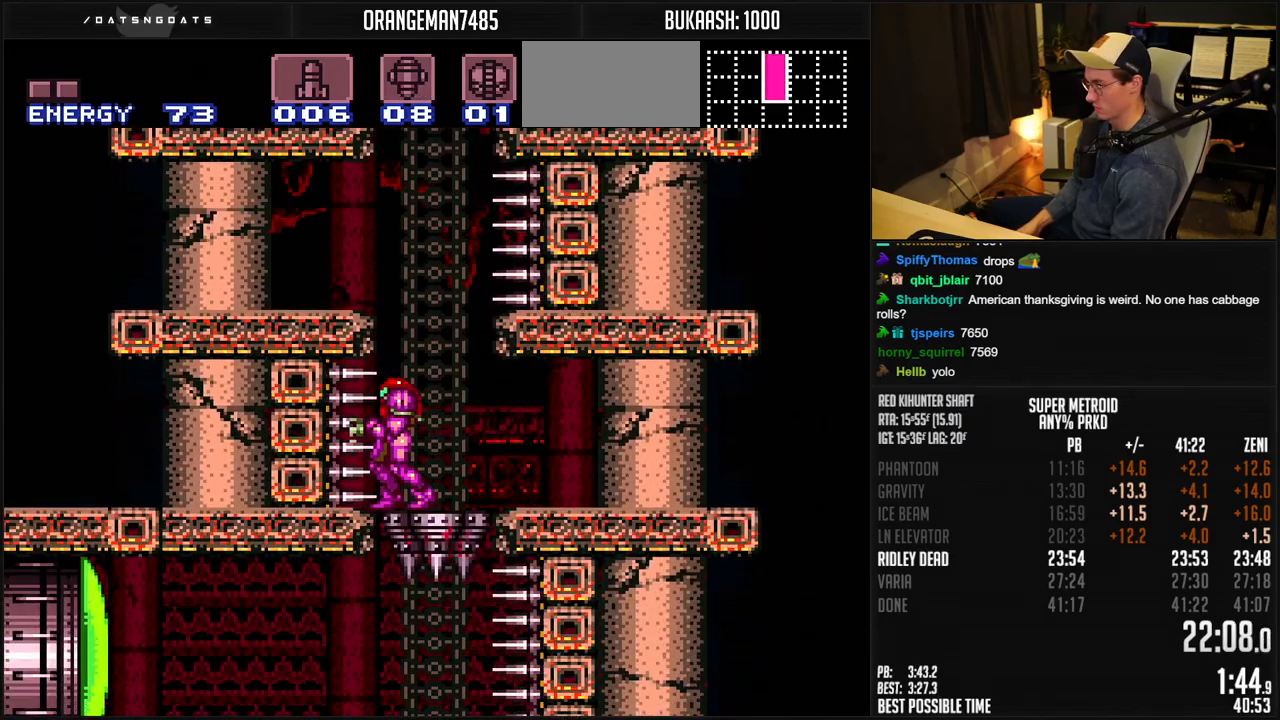
{"buttons": ["B"], "events": [[217, "DPAD_DOWN", "down"], [250, "DPAD_DOWN", "up"]]}